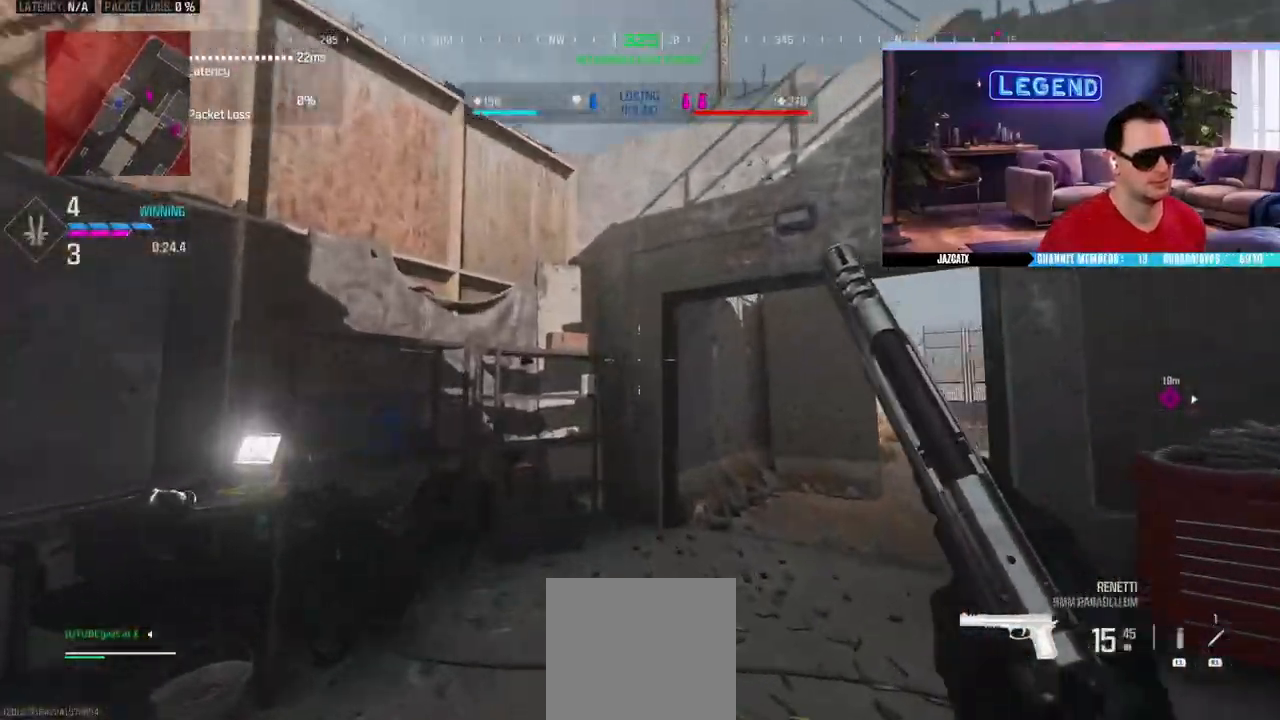
Gameplay with a controller (PlayStation layout); each line is a JSON object with the inputs held at the frame after it. "events" lists button and stick changes between this image and that frame as [ms after this image, input, new state], when the widget could be followed in between.
{"buttons": ["L2", "L3"], "left_stick": "up", "right_stick": "down", "events": [[167, "CIRCLE", "up"], [167, "L3", "up"], [167, "left_stick", "up-right"], [383, "left_stick", "up"], [400, "L3", "down"], [467, "L2", "down"], [467, "right_stick", "down"]]}
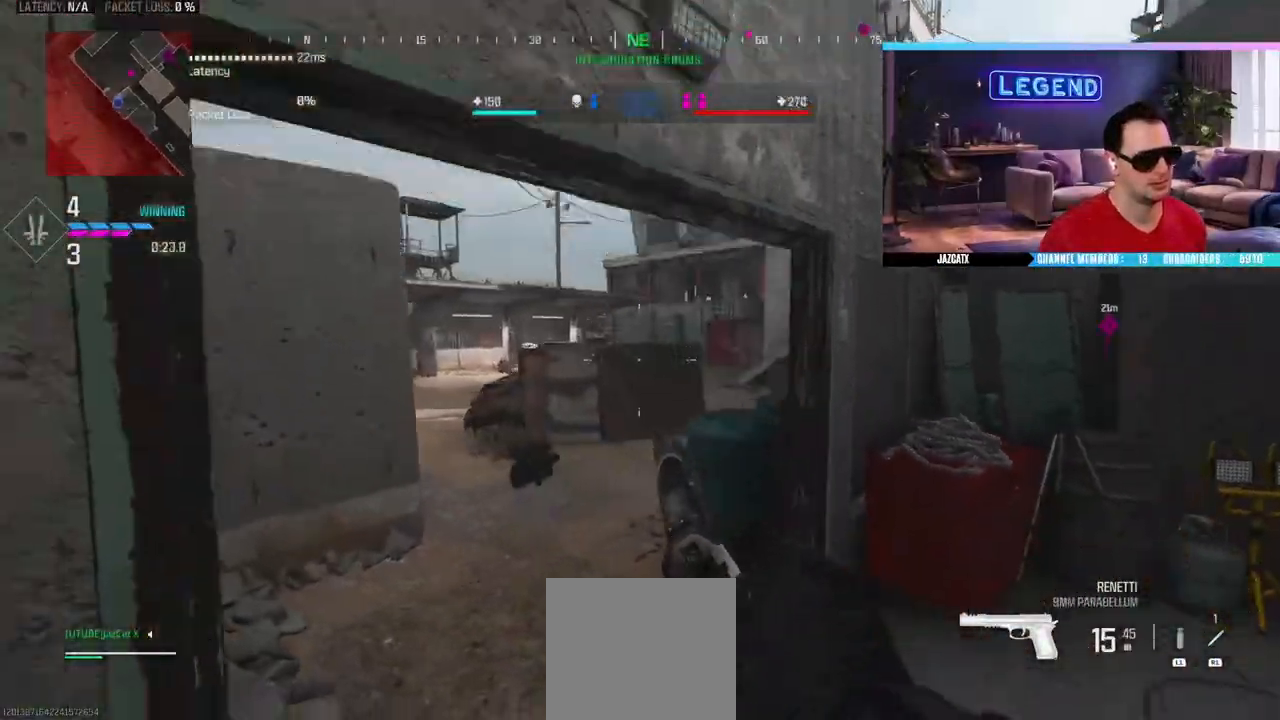
{"buttons": ["L2"], "left_stick": "up", "right_stick": "down", "events": [[150, "L3", "up"]]}
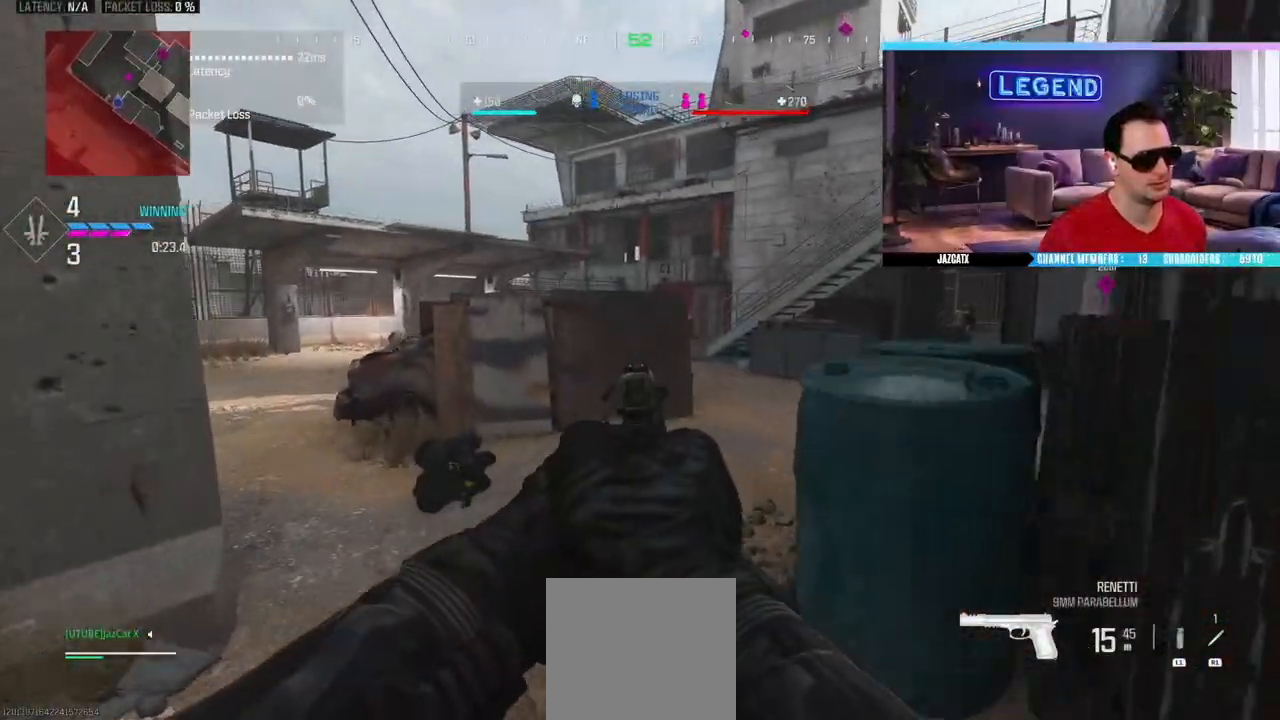
{"buttons": ["CIRCLE", "L2", "L3"], "left_stick": "up-left", "right_stick": "right", "events": [[67, "left_stick", "left"], [233, "L2", "up"], [233, "L3", "down"], [233, "left_stick", "up"], [350, "right_stick", "center"], [417, "right_stick", "right"], [450, "CIRCLE", "down"], [483, "left_stick", "up-left"], [500, "L2", "down"]]}
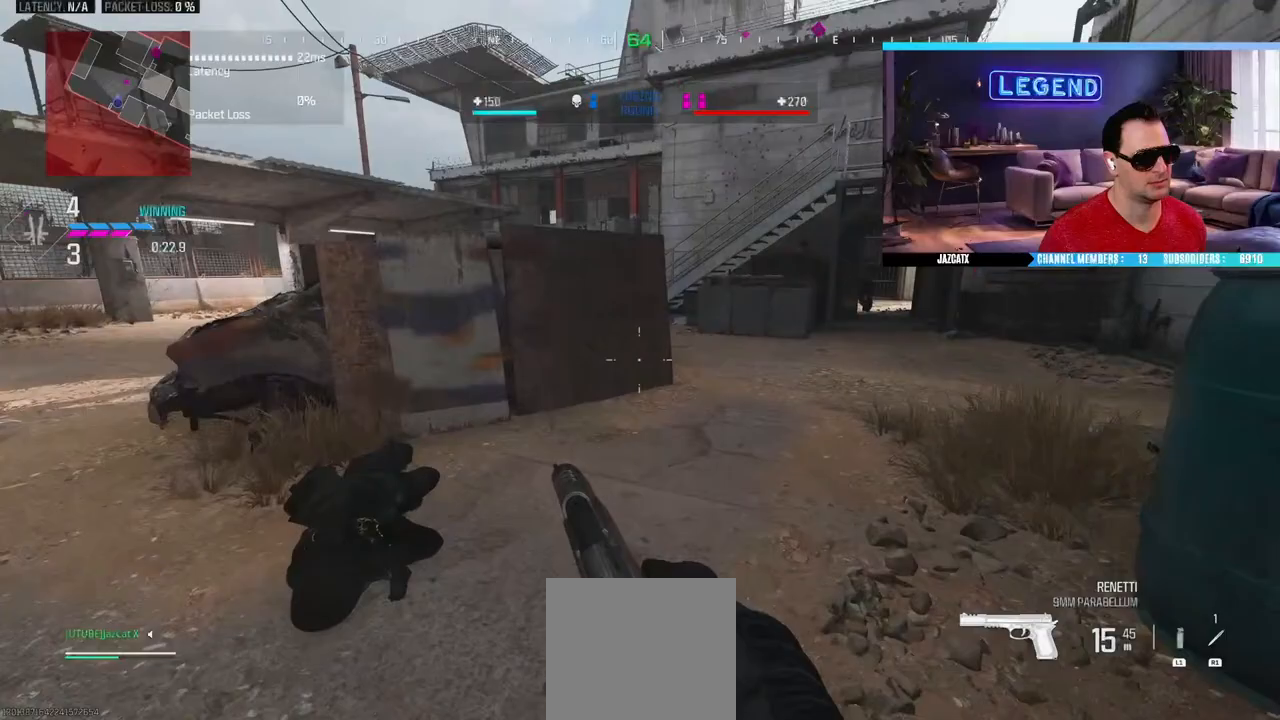
{"buttons": ["L2"], "left_stick": "down-right", "right_stick": "down", "events": [[17, "L3", "up"], [17, "right_stick", "down"], [83, "left_stick", "left"], [117, "CIRCLE", "up"], [233, "left_stick", "down"], [283, "left_stick", "down-right"]]}
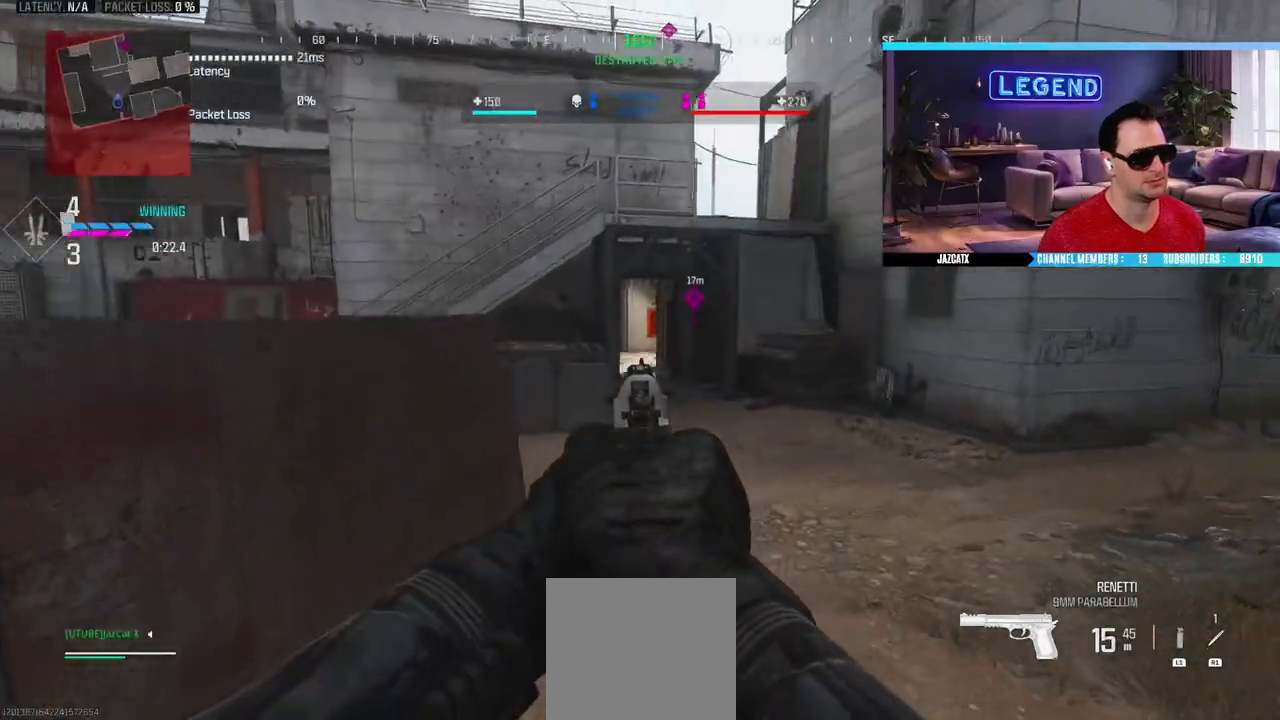
{"buttons": ["L2"], "left_stick": "right", "right_stick": "down", "events": [[100, "left_stick", "right"]]}
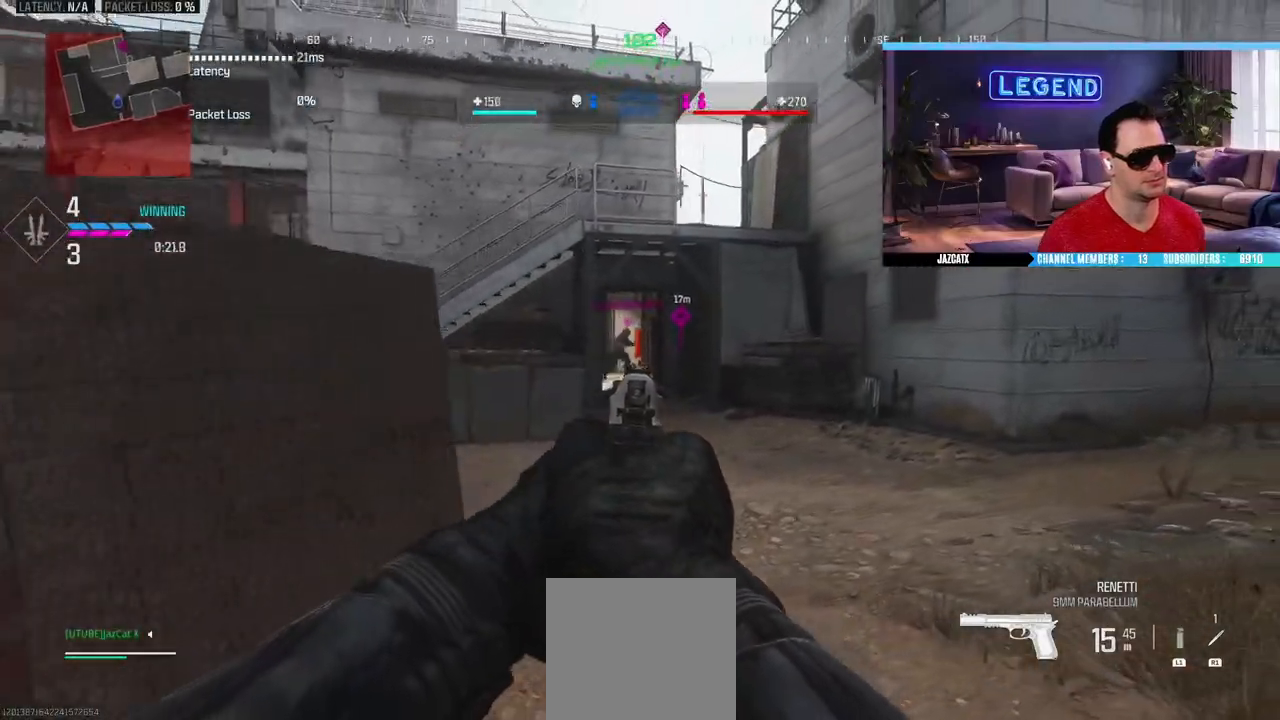
{"buttons": ["L3"], "left_stick": "up", "right_stick": "center", "events": [[33, "left_stick", "up"], [117, "R2", "down"], [233, "R2", "up"], [267, "left_stick", "down-left"], [333, "R2", "down"], [350, "R2", "up"], [383, "L2", "up"], [383, "left_stick", "right"], [383, "right_stick", "center"], [433, "L3", "down"], [467, "left_stick", "up"]]}
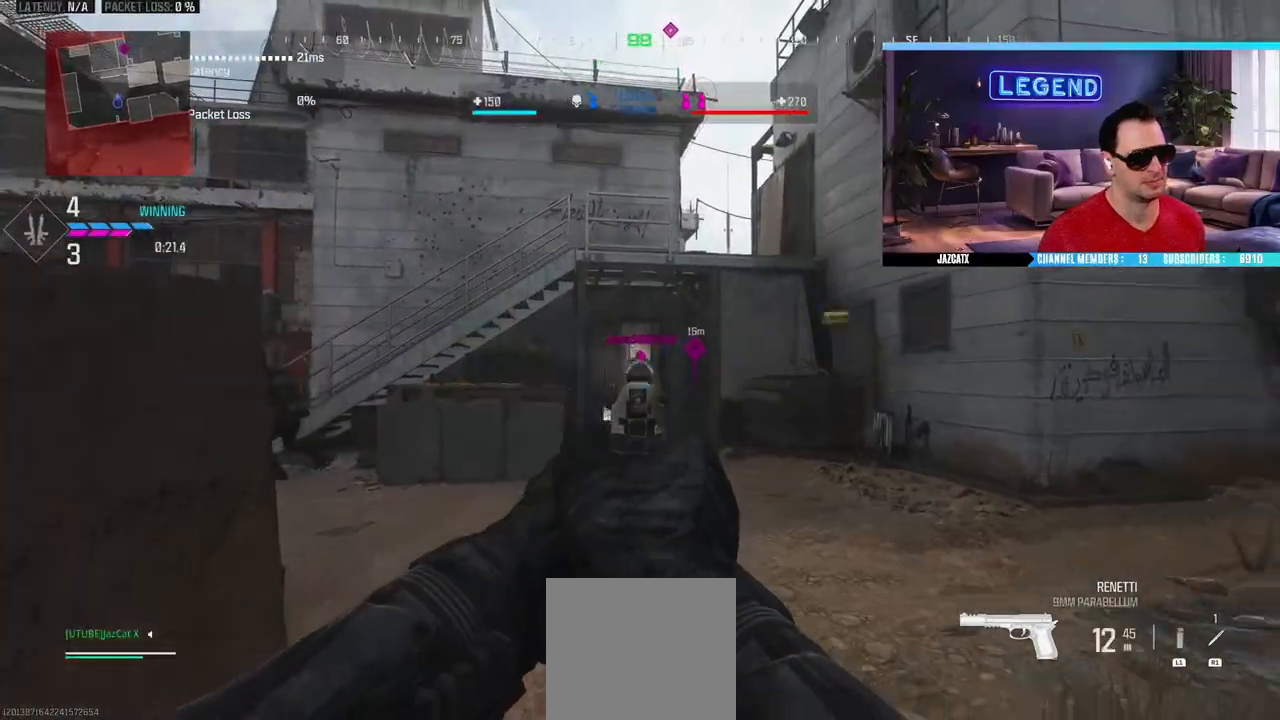
{"buttons": ["L2", "R2"], "left_stick": "right", "right_stick": "down", "events": [[17, "right_stick", "left"], [67, "left_stick", "right"], [100, "L3", "up"], [150, "L3", "down"], [200, "CIRCLE", "down"], [217, "L2", "down"], [217, "right_stick", "down"], [283, "CIRCLE", "up"], [483, "R2", "down"], [500, "L3", "up"]]}
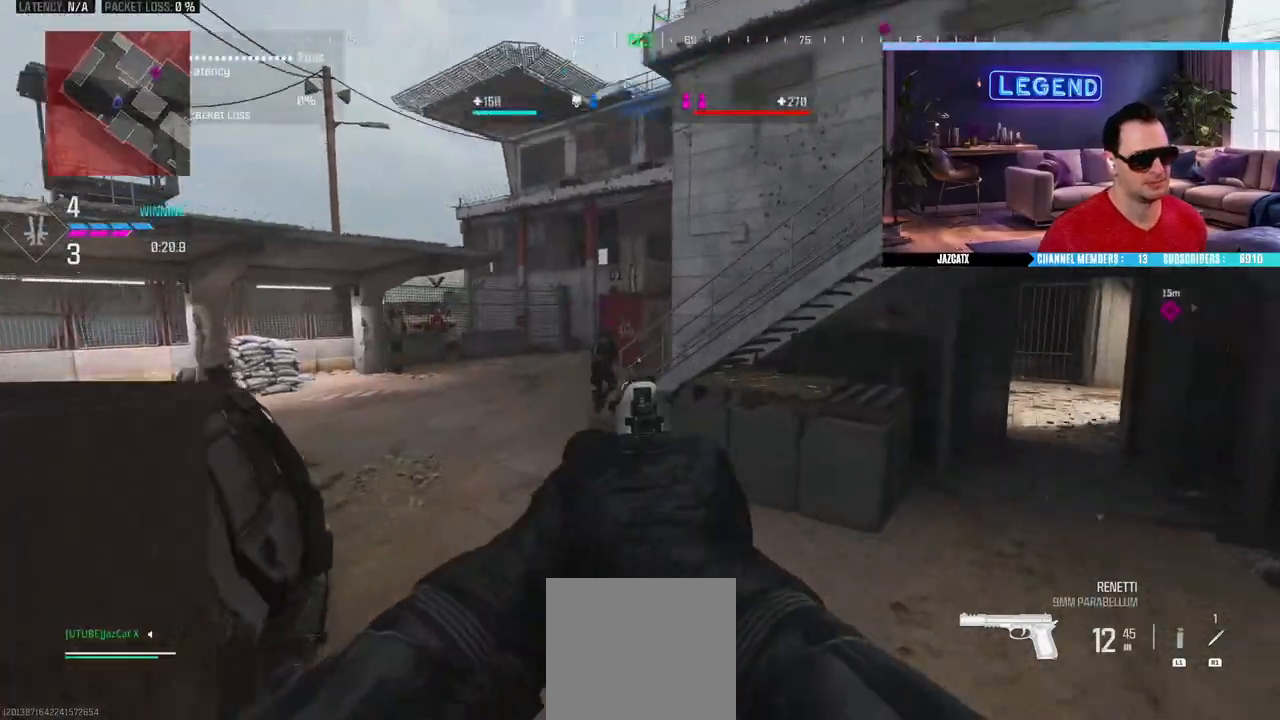
{"buttons": ["L2", "R2"], "left_stick": "up-left", "right_stick": "down", "events": [[83, "R2", "up"], [183, "R2", "down"], [183, "left_stick", "left"], [250, "left_stick", "up-left"], [267, "R2", "up"], [333, "R2", "down"], [433, "R2", "up"], [483, "R2", "down"]]}
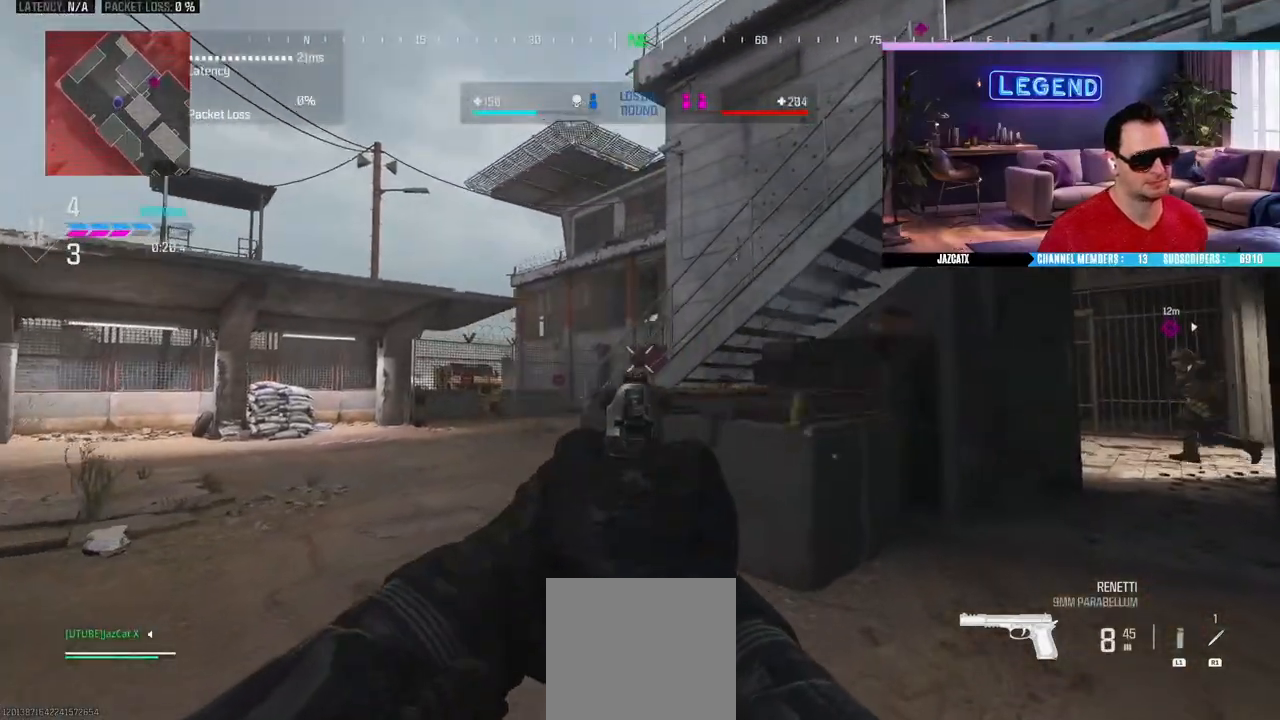
{"buttons": ["CIRCLE", "L2"], "left_stick": "up-left", "right_stick": "down", "events": [[83, "R2", "up"], [200, "L2", "up"], [200, "right_stick", "center"], [267, "CIRCLE", "down"], [267, "L3", "down"], [417, "left_stick", "down-left"], [433, "L2", "down"], [433, "L3", "up"], [433, "right_stick", "down"], [467, "left_stick", "up-left"]]}
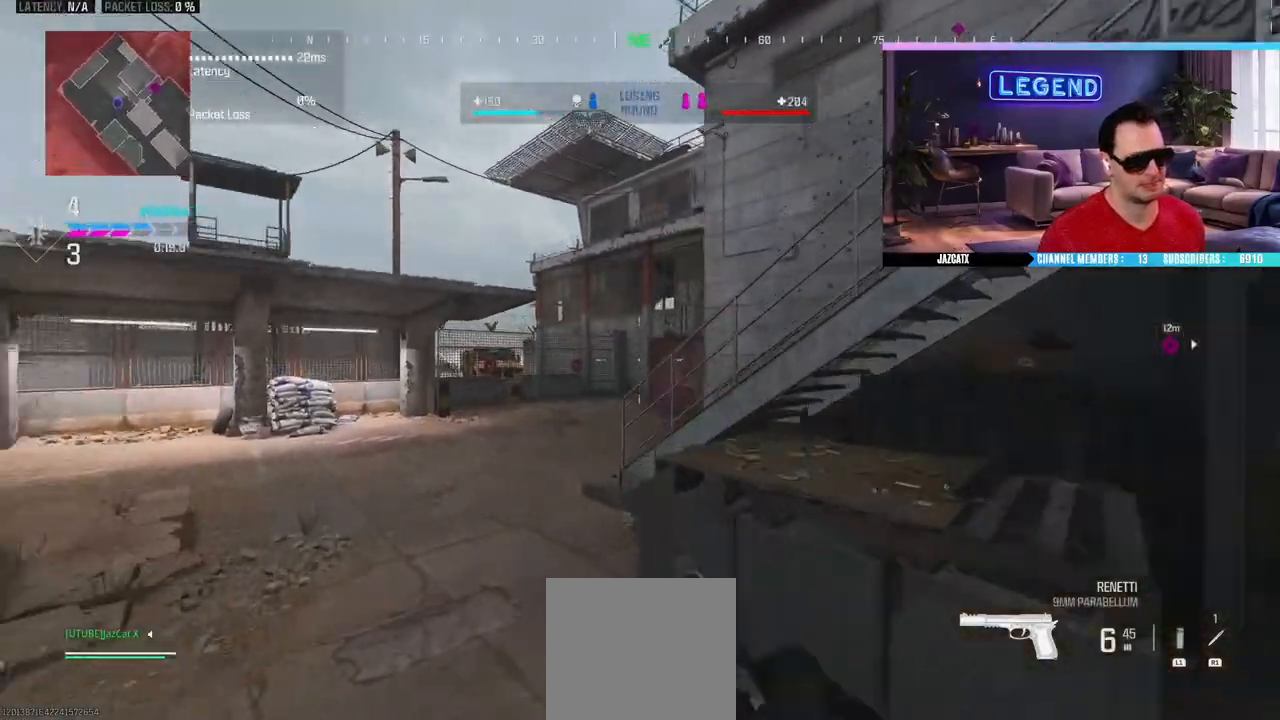
{"buttons": ["L2"], "left_stick": "left", "right_stick": "down", "events": [[150, "left_stick", "left"], [383, "CIRCLE", "up"]]}
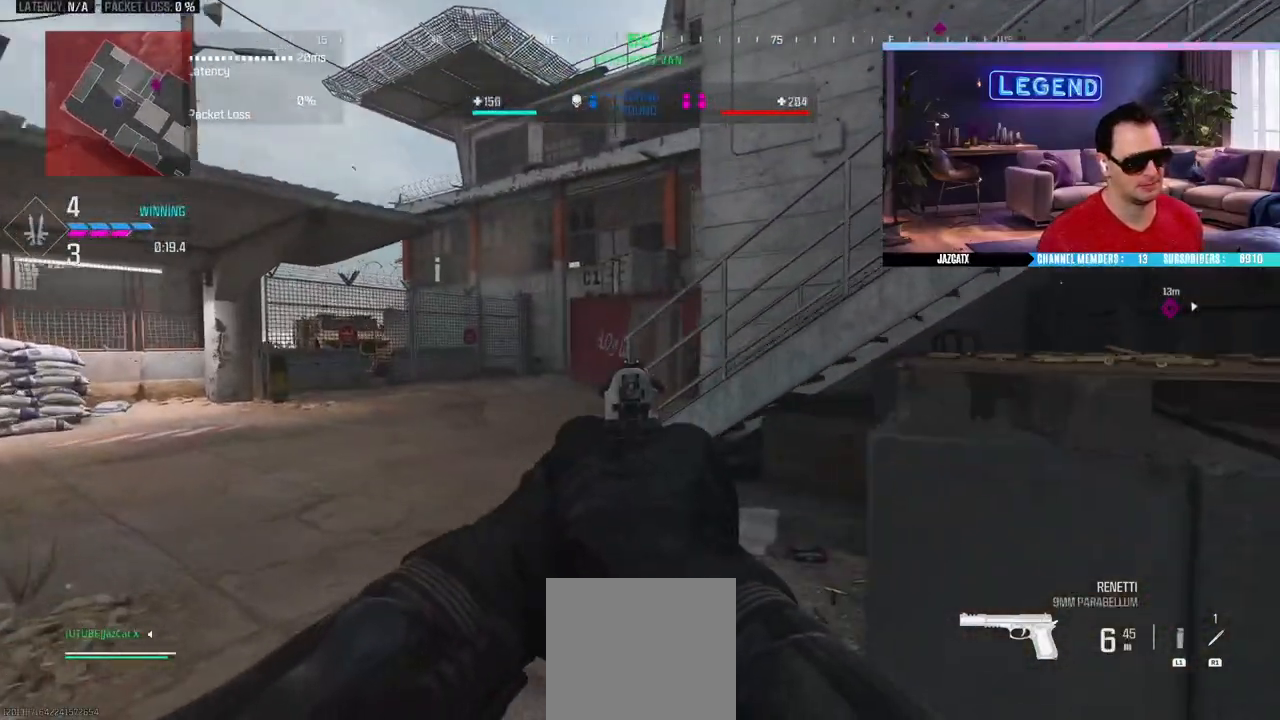
{"buttons": ["L2"], "left_stick": "left", "right_stick": "down", "events": []}
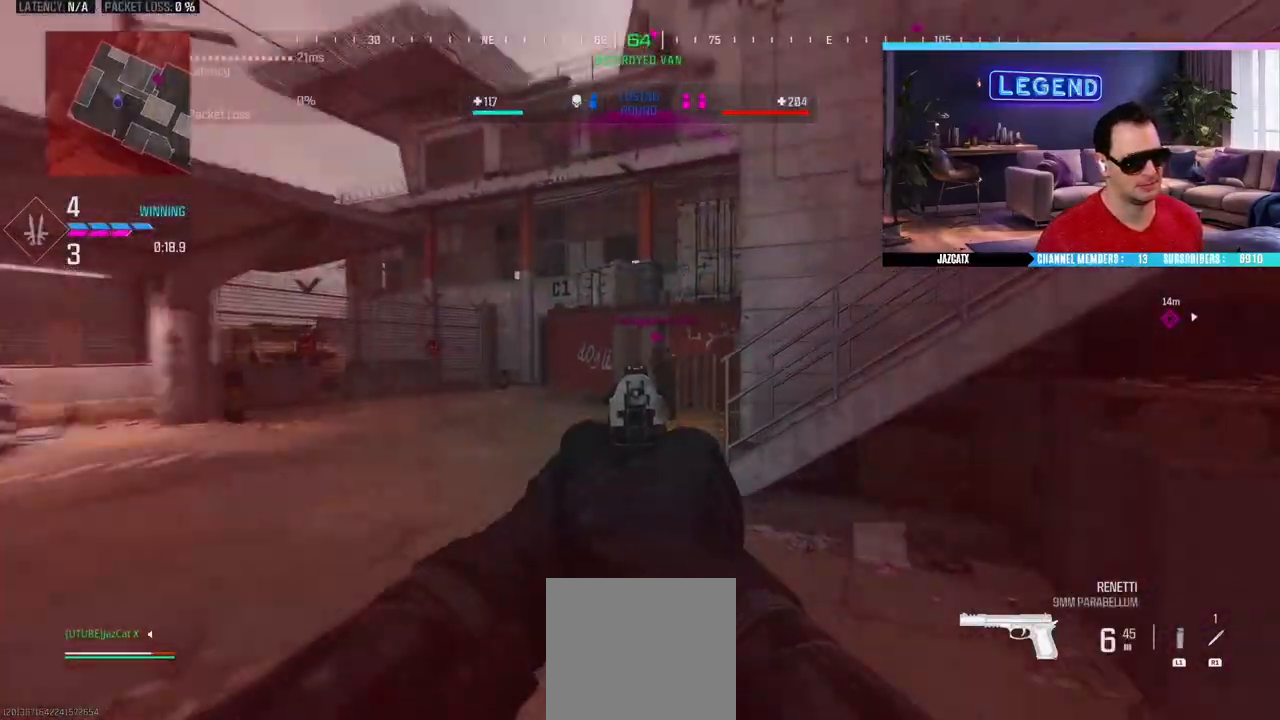
{"buttons": ["L3"], "left_stick": "up-right", "right_stick": "center", "events": [[67, "left_stick", "up-left"], [100, "R2", "down"], [217, "R2", "up"], [250, "left_stick", "up"], [283, "R2", "down"], [300, "L3", "down"], [383, "R2", "up"], [417, "L2", "up"], [417, "R2", "down"], [417, "right_stick", "center"], [433, "left_stick", "up-right"], [500, "R2", "up"]]}
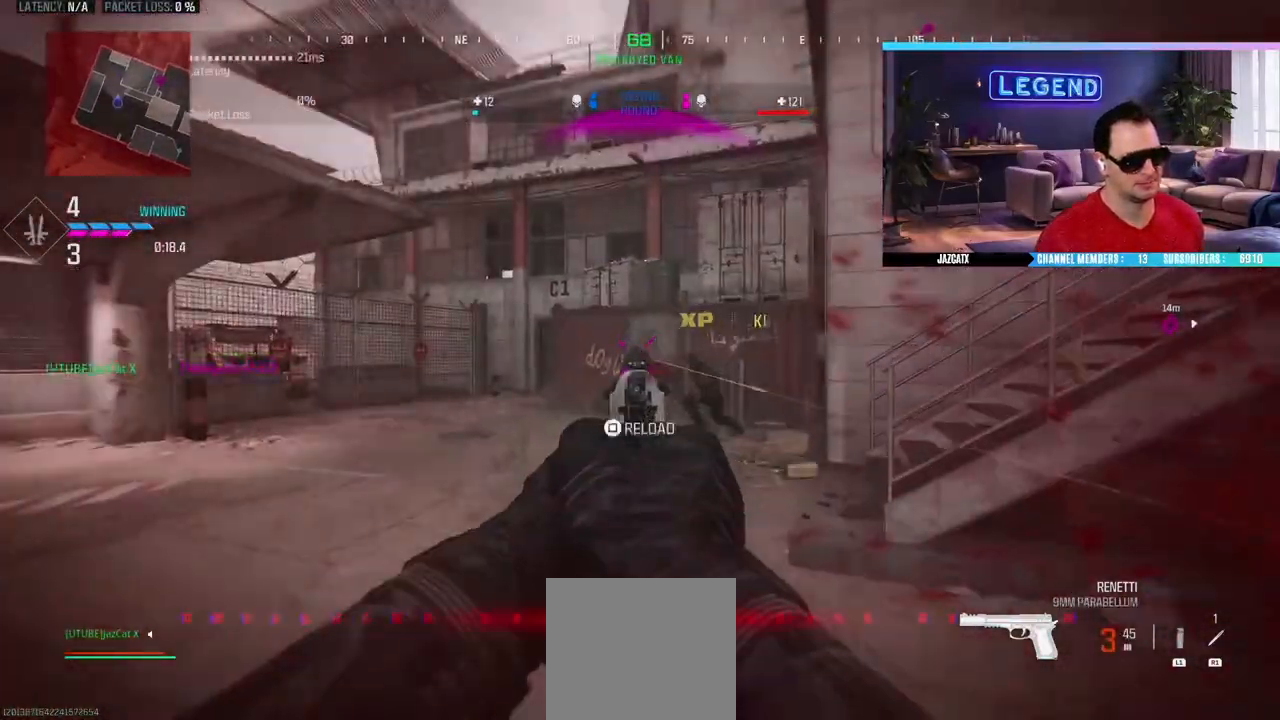
{"buttons": ["L3"], "left_stick": "up", "right_stick": "left", "events": [[100, "L3", "up"], [150, "L3", "down"], [217, "left_stick", "up"], [317, "left_stick", "up-right"], [417, "right_stick", "left"], [450, "left_stick", "up"]]}
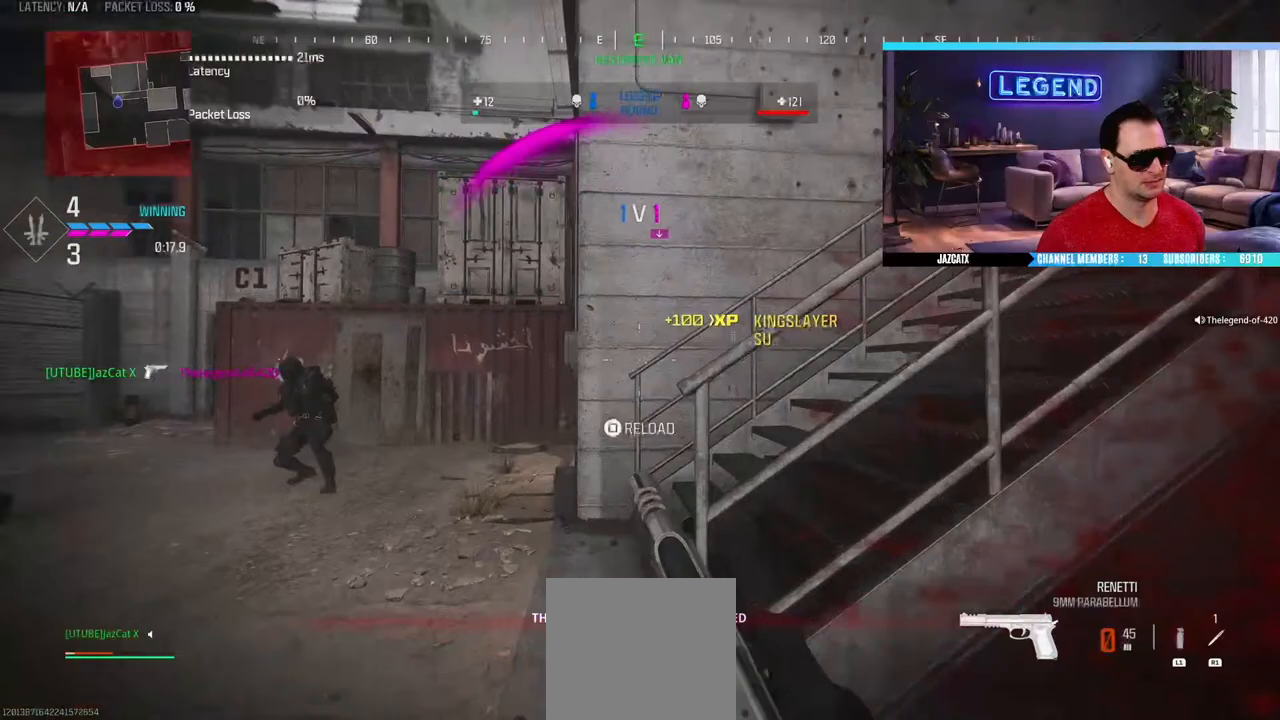
{"buttons": ["L3"], "left_stick": "up-right", "right_stick": "center", "events": [[17, "L3", "up"], [67, "L3", "down"], [67, "right_stick", "right"], [300, "right_stick", "center"], [350, "TRIANGLE", "down"], [400, "left_stick", "up-right"], [450, "TRIANGLE", "up"]]}
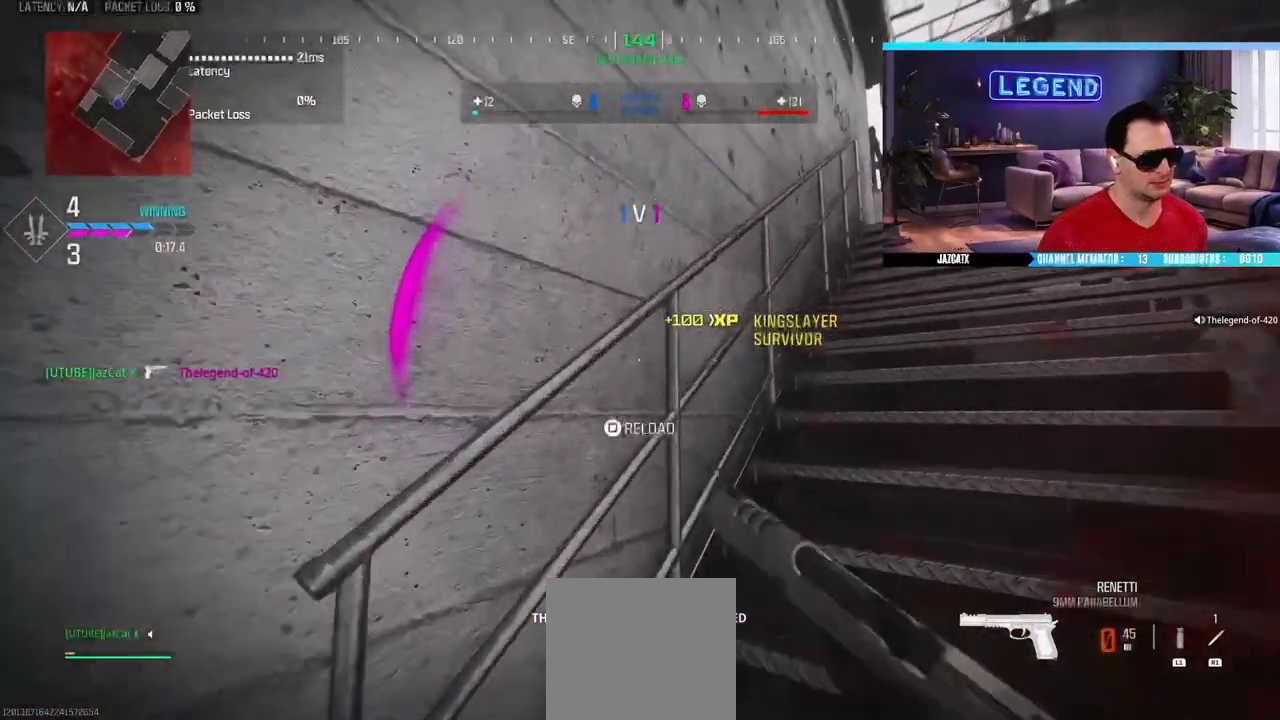
{"buttons": ["L3"], "left_stick": "up", "right_stick": "center", "events": [[117, "L3", "up"], [167, "L3", "down"], [367, "left_stick", "up"]]}
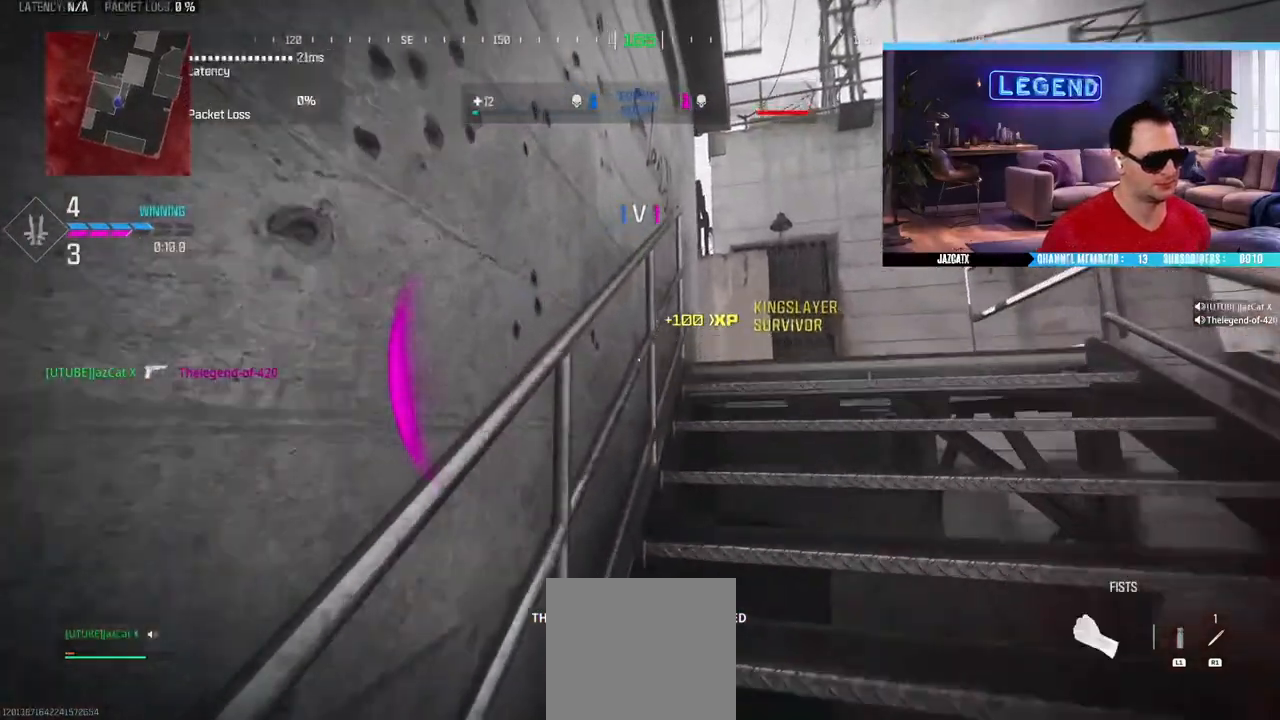
{"buttons": ["L3"], "left_stick": "up", "right_stick": "center", "events": [[333, "right_stick", "left"], [433, "right_stick", "center"]]}
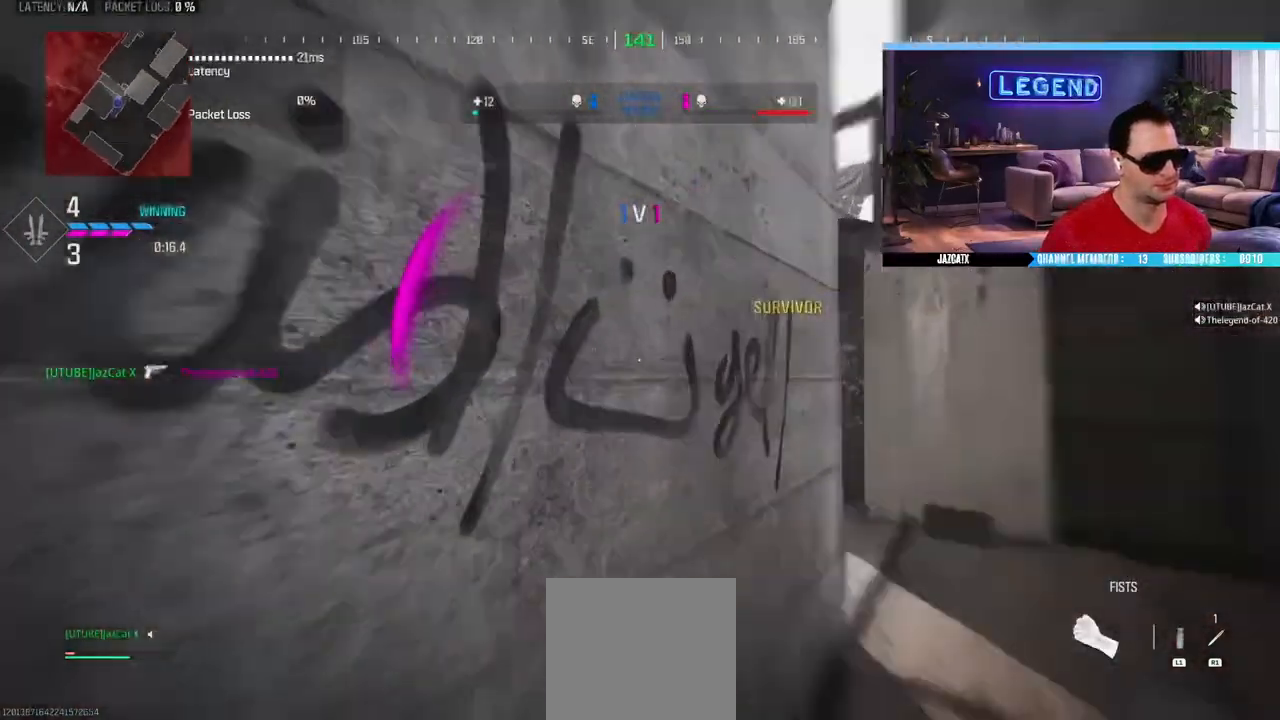
{"buttons": [], "left_stick": "center", "right_stick": "center", "events": [[83, "right_stick", "left"], [283, "right_stick", "center"], [333, "L3", "up"], [417, "left_stick", "center"]]}
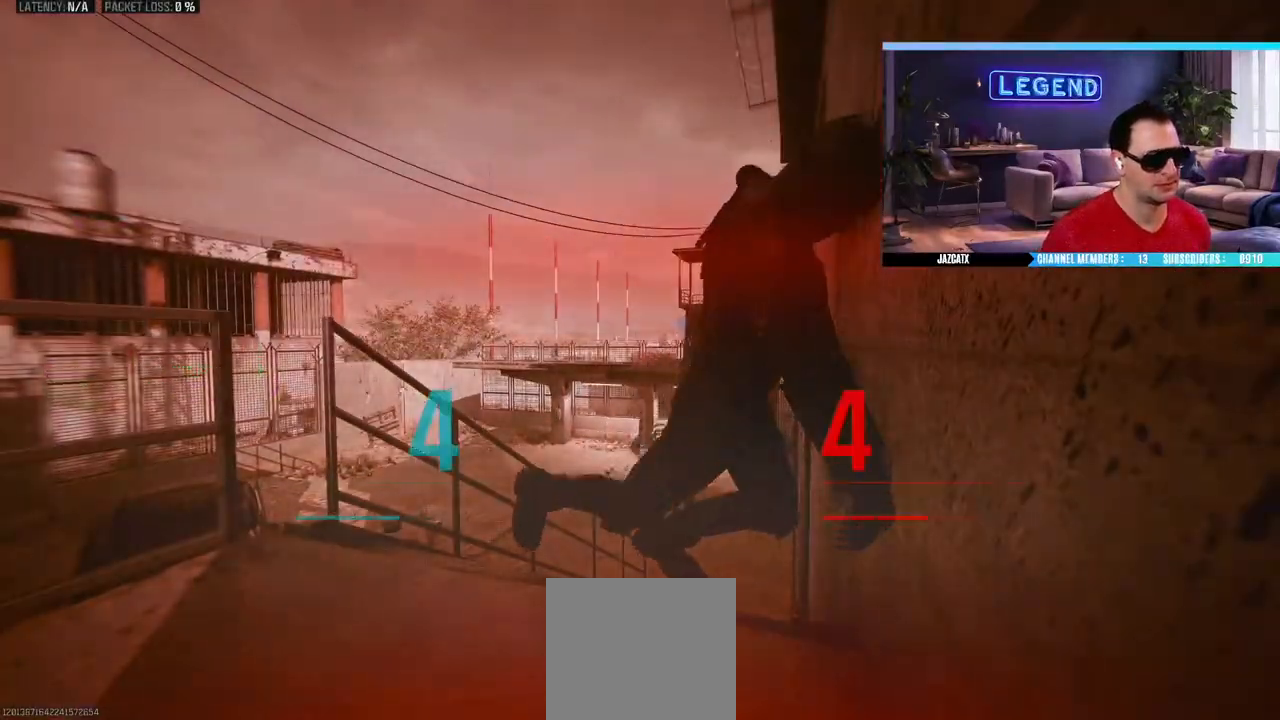
{"buttons": ["CROSS"], "left_stick": "center", "right_stick": "center", "events": [[200, "CROSS", "down"]]}
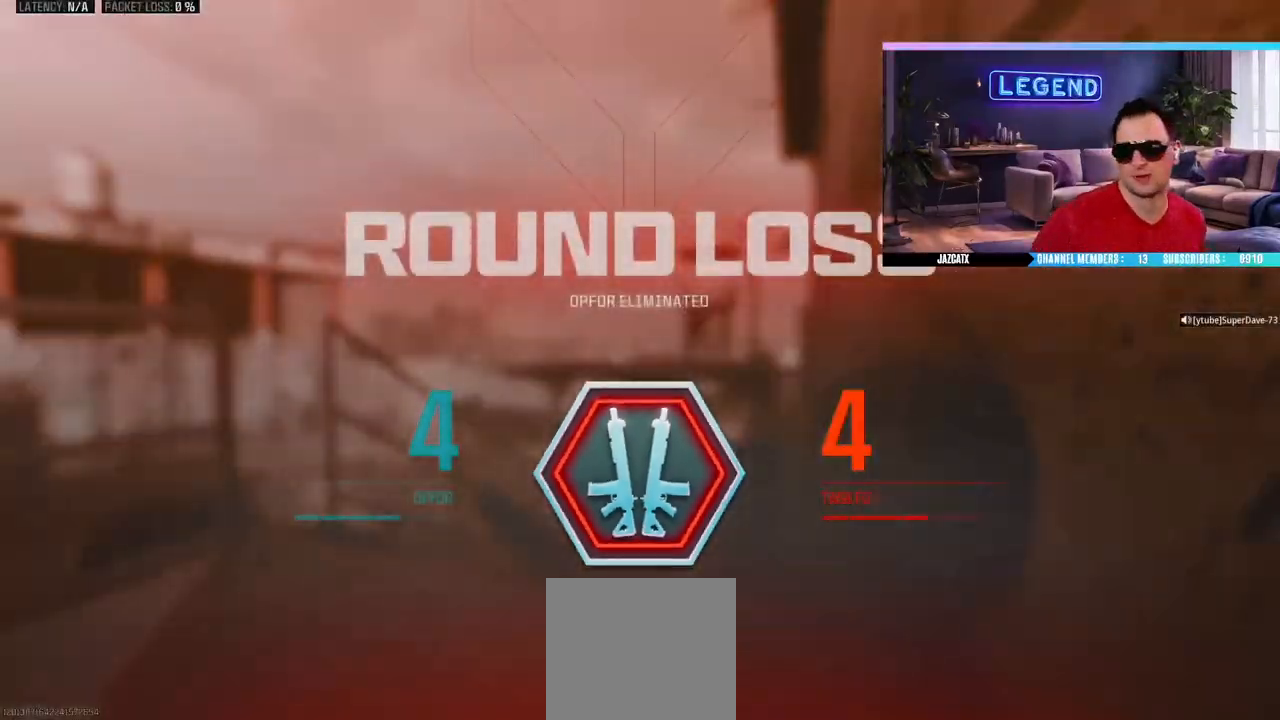
{"buttons": ["CROSS"], "left_stick": "center", "right_stick": "center", "events": [[367, "CROSS", "up"], [433, "CROSS", "down"]]}
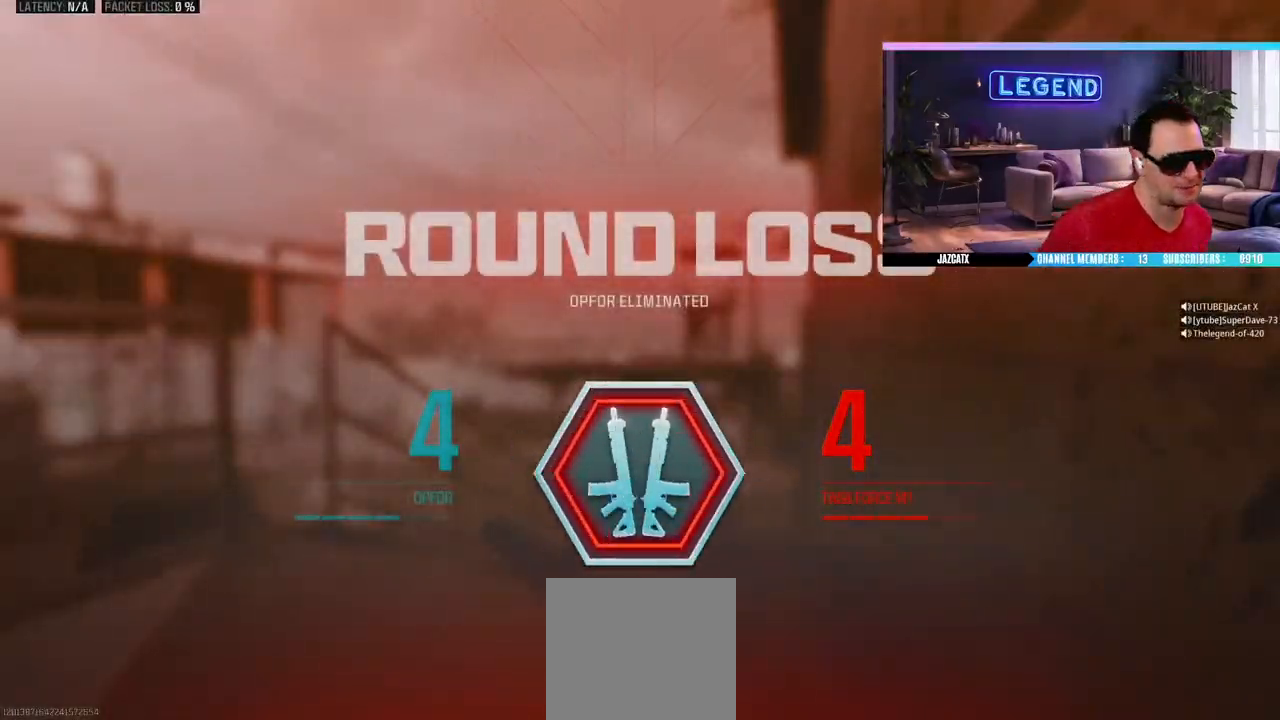
{"buttons": ["CROSS"], "left_stick": "center", "right_stick": "center", "events": [[200, "CROSS", "up"], [250, "CROSS", "down"], [350, "CROSS", "up"], [467, "CROSS", "down"]]}
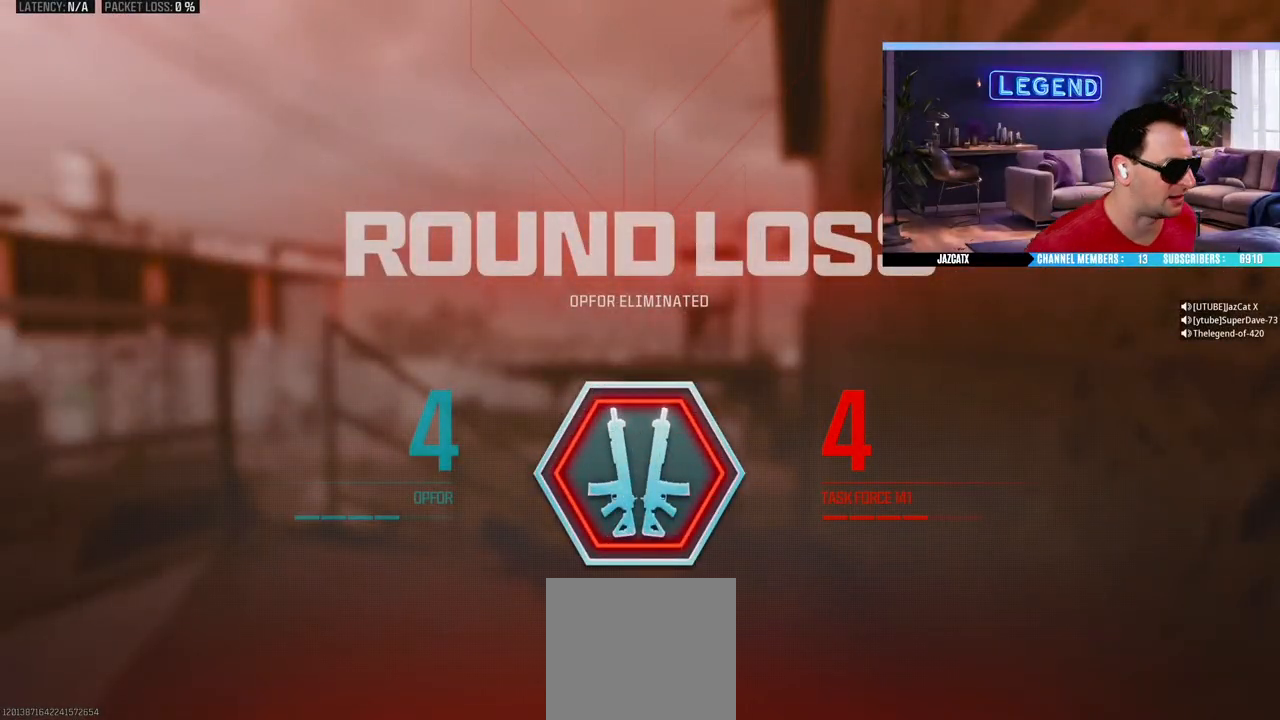
{"buttons": [], "left_stick": "center", "right_stick": "center", "events": [[17, "CROSS", "up"]]}
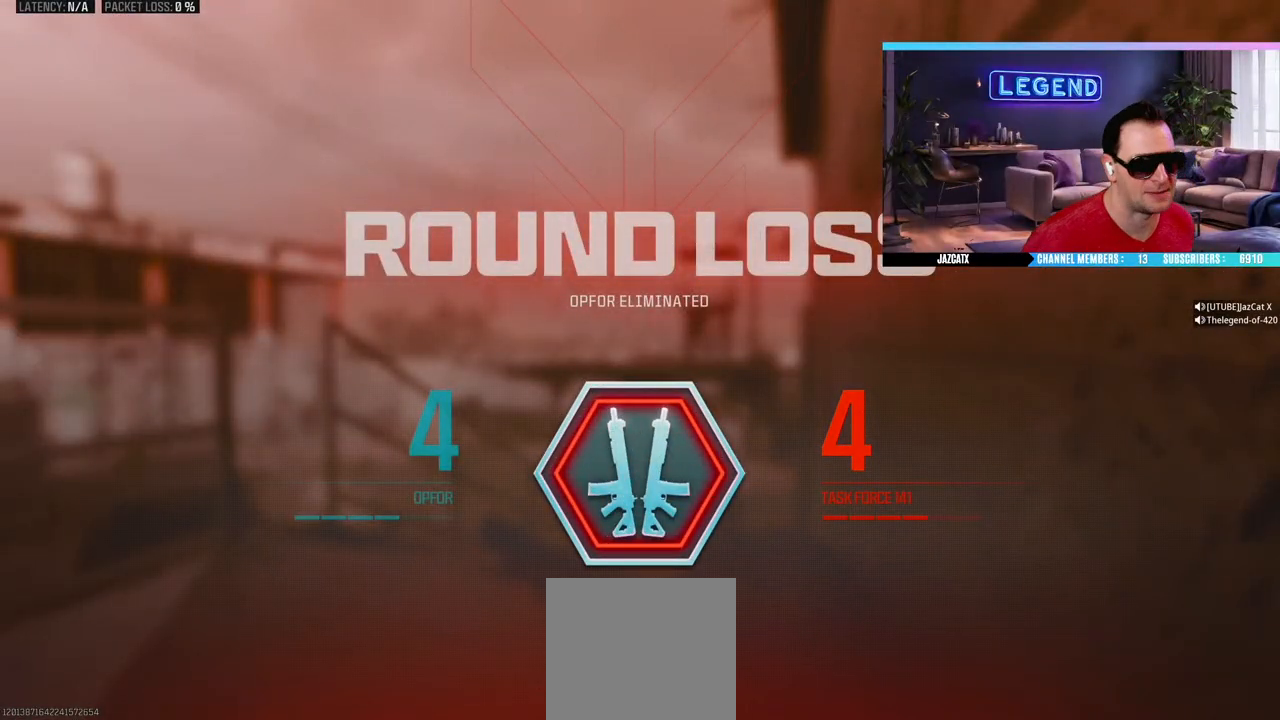
{"buttons": [], "left_stick": "center", "right_stick": "center", "events": []}
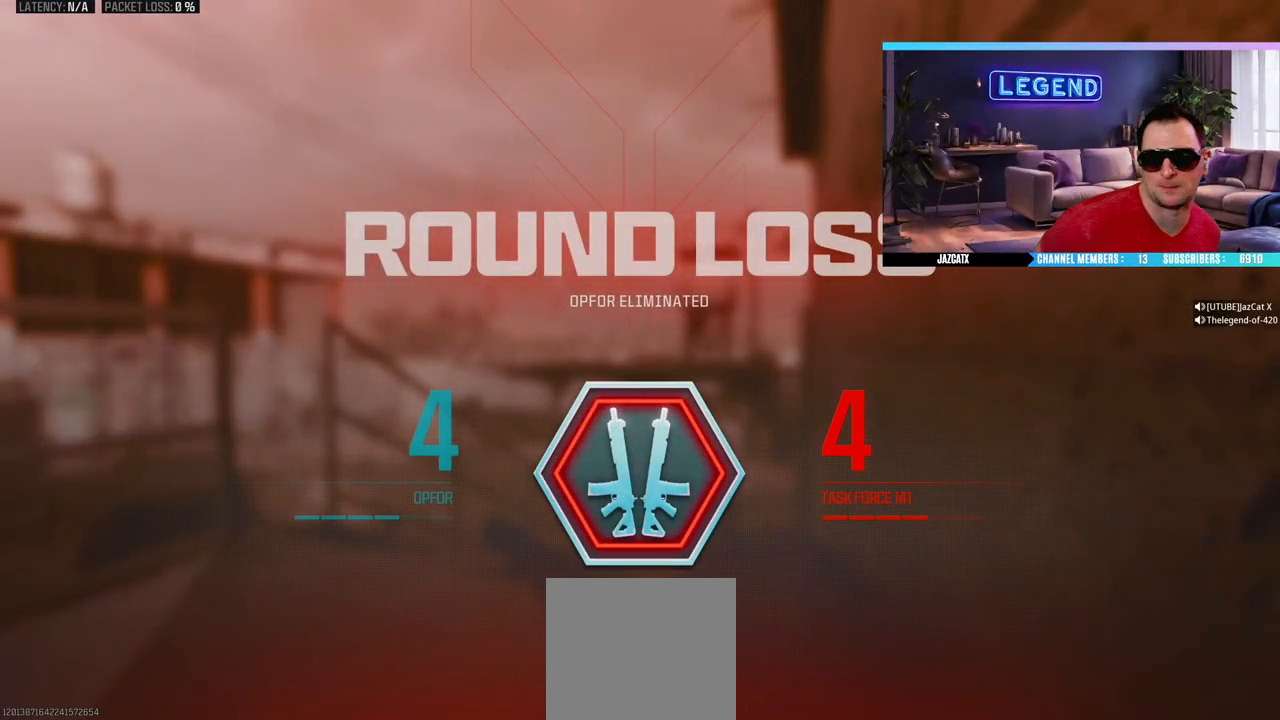
{"buttons": [], "left_stick": "center", "right_stick": "center", "events": []}
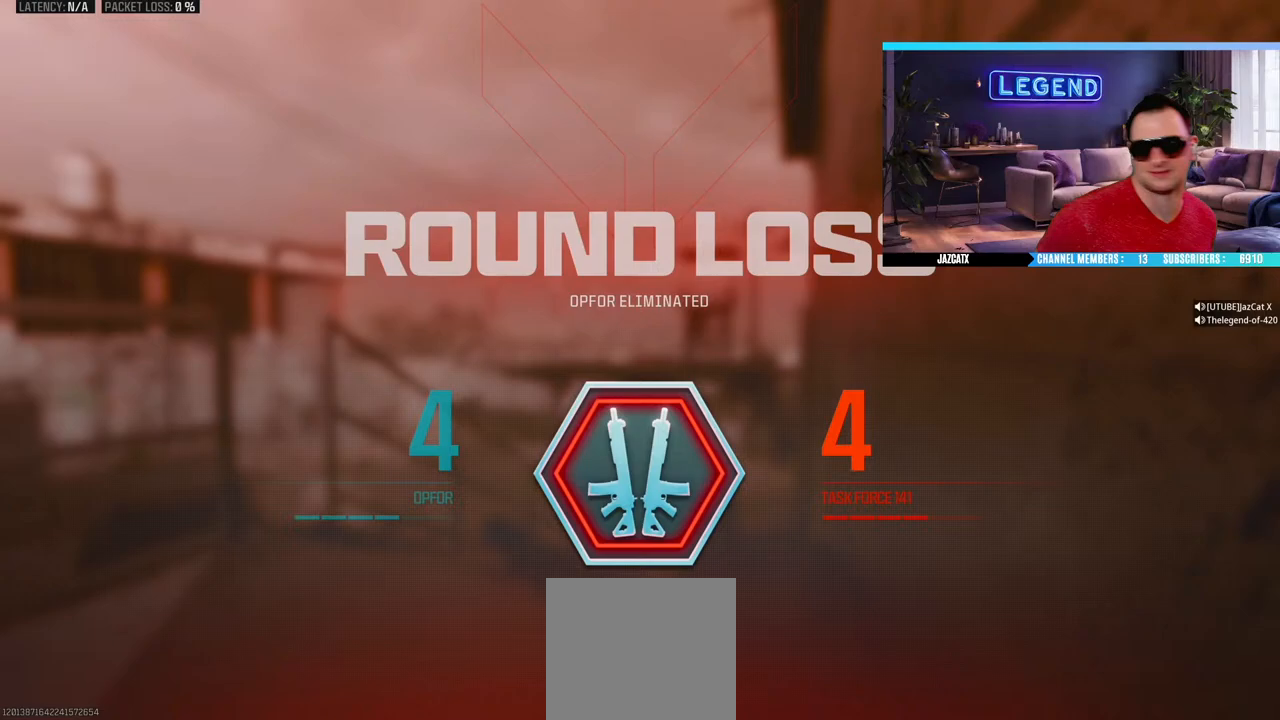
{"buttons": [], "left_stick": "center", "right_stick": "center", "events": []}
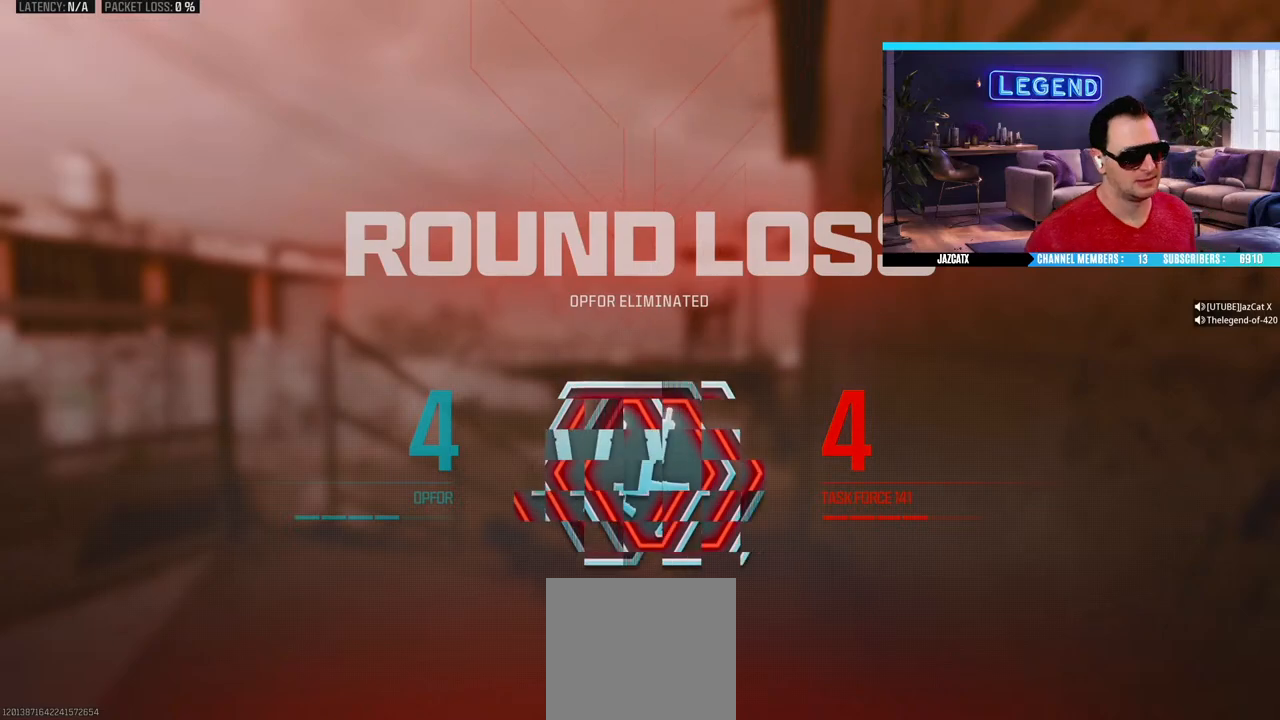
{"buttons": [], "left_stick": "center", "right_stick": "center", "events": []}
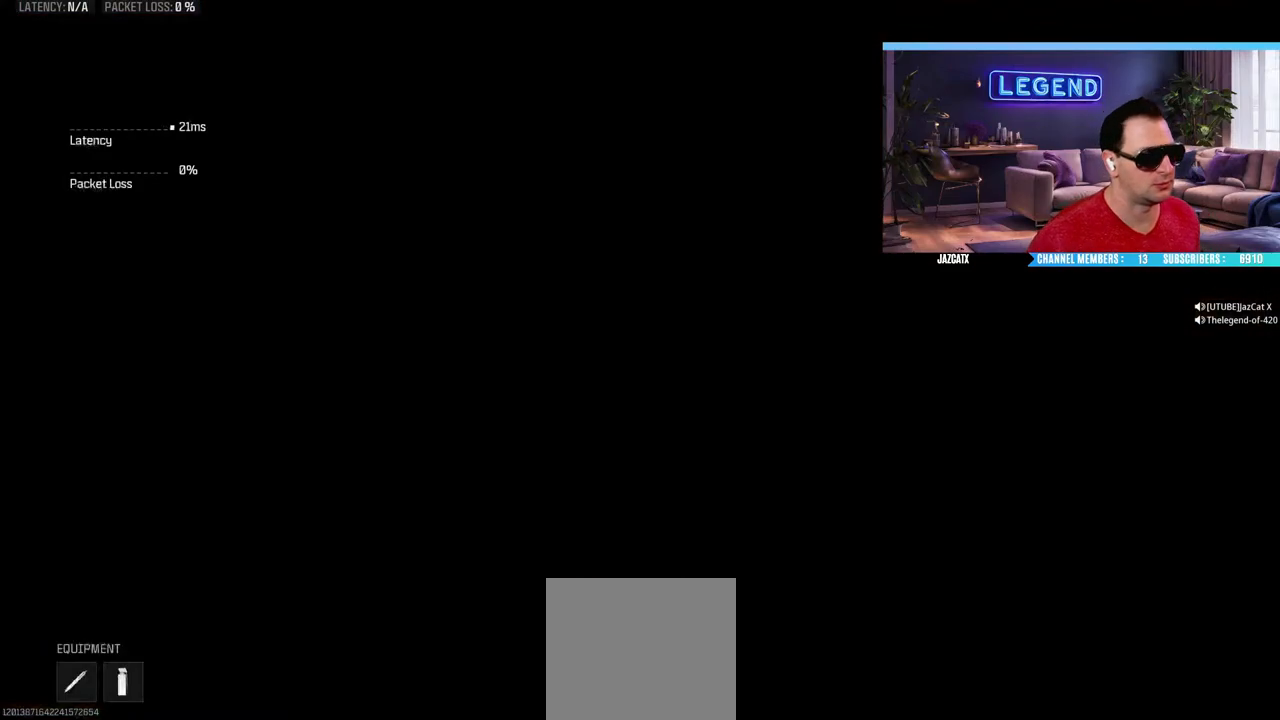
{"buttons": [], "left_stick": "center", "right_stick": "center", "events": []}
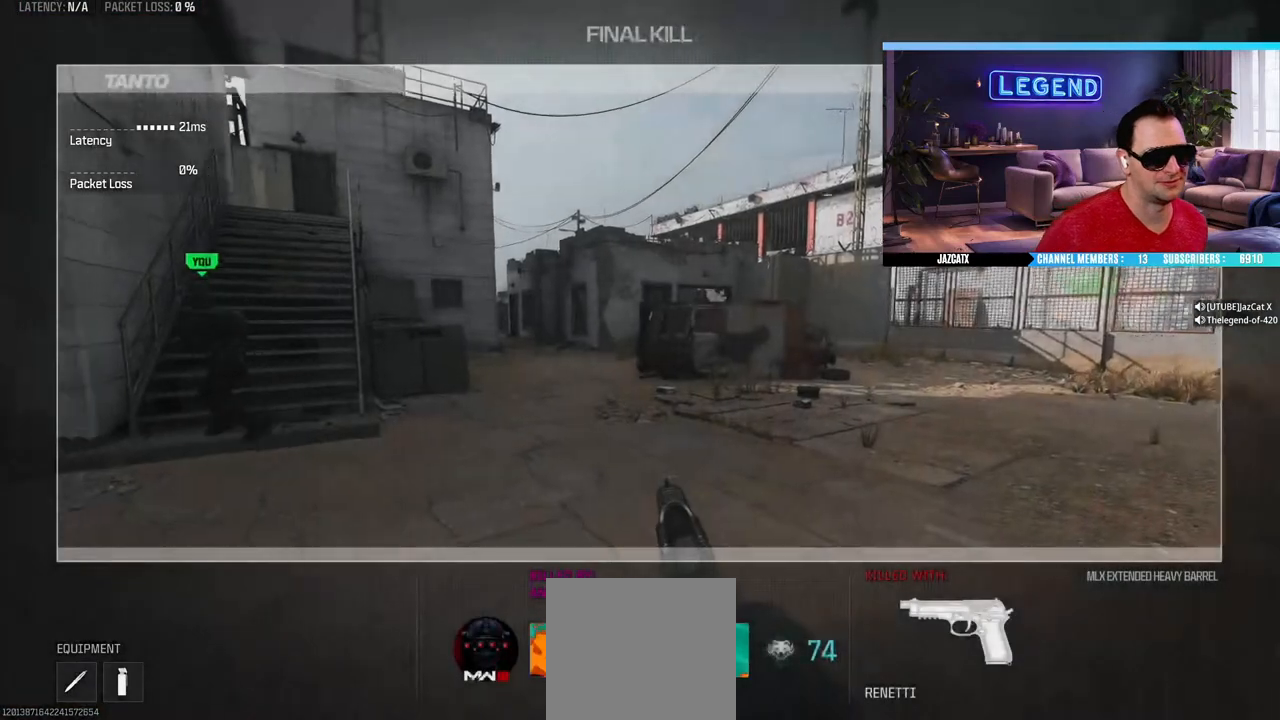
{"buttons": [], "left_stick": "center", "right_stick": "center", "events": []}